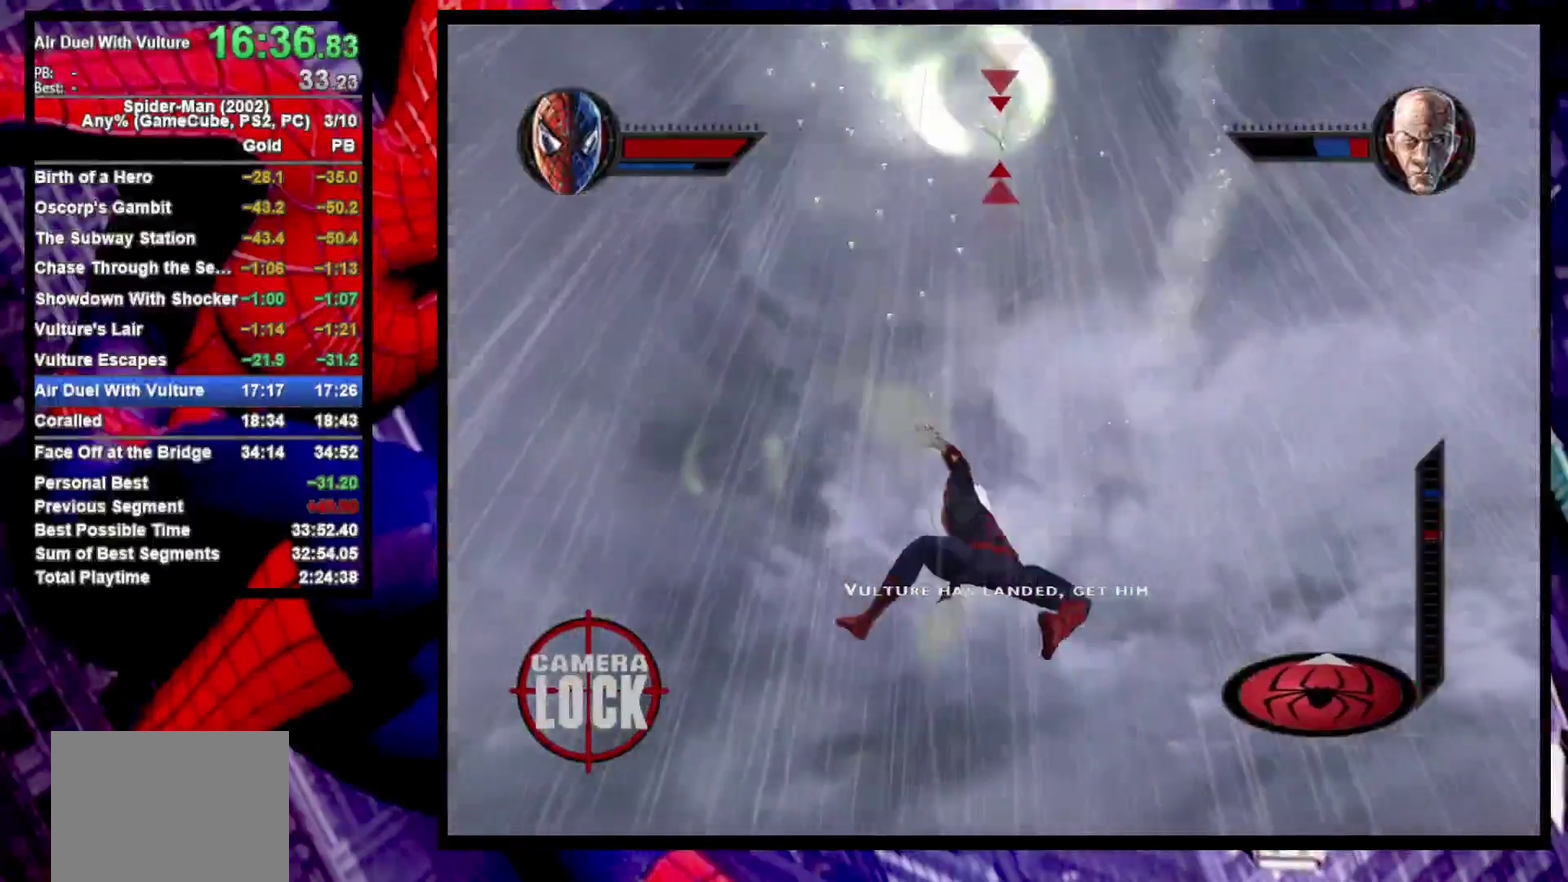
Gameplay with a controller (PlayStation layout); each line is a JSON object with the inputs held at the frame after it. "events" lists button and stick changes between this image and that frame as [ms after this image, input, new state], when the widget could be followed in between.
{"buttons": [], "left_stick": "center", "right_stick": "center", "events": [[33, "L2", "down"], [100, "TRIANGLE", "down"], [200, "TRIANGLE", "up"], [283, "L2", "up"]]}
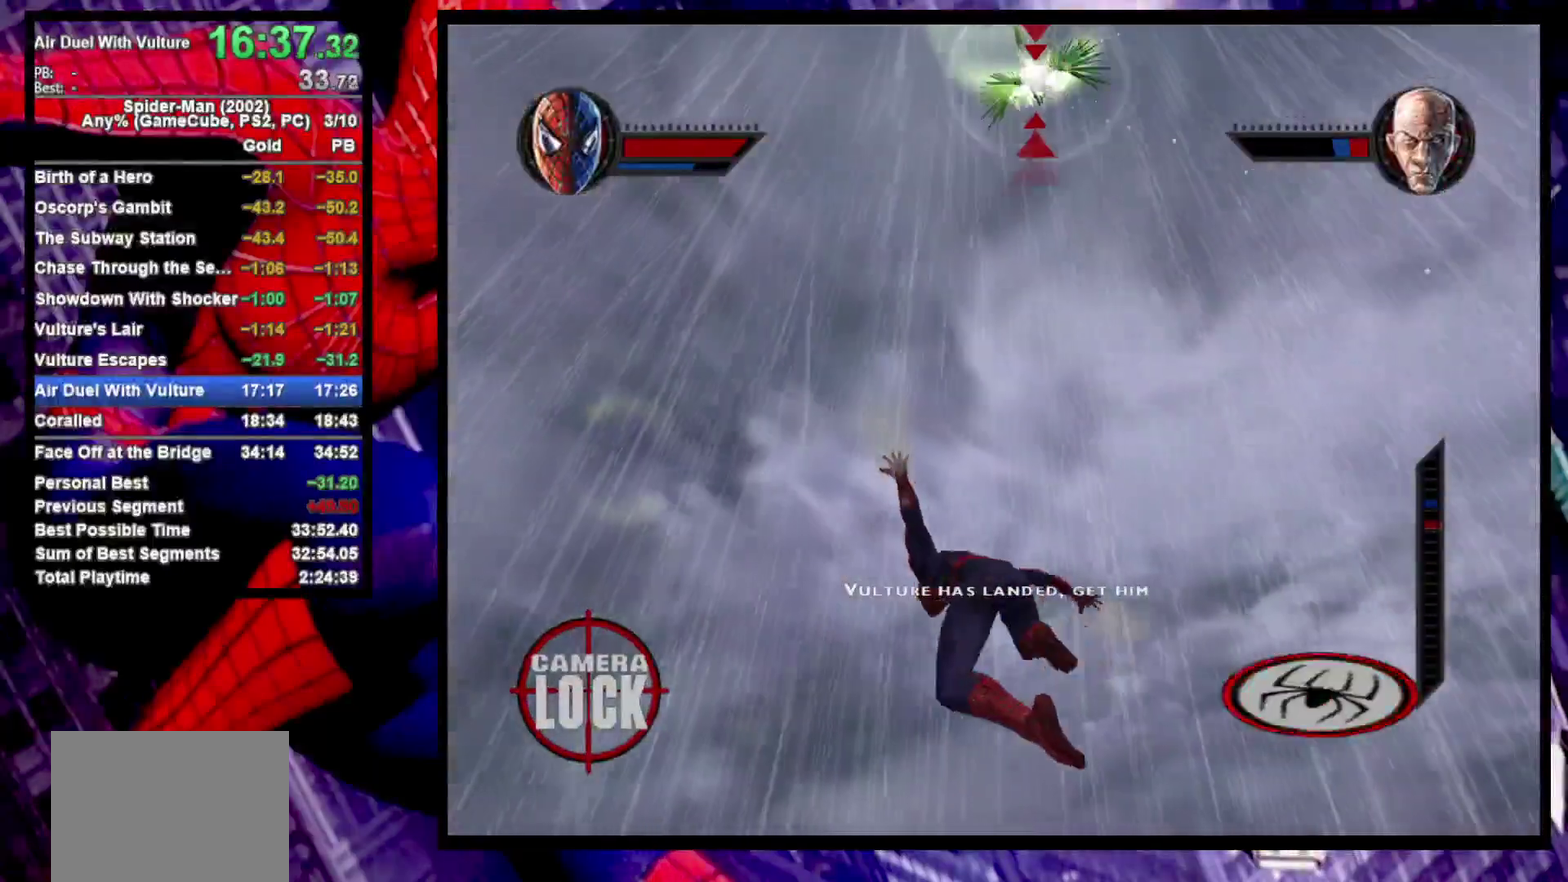
{"buttons": ["CROSS"], "left_stick": "down", "right_stick": "center", "events": [[33, "R2", "down"], [200, "CROSS", "down"], [217, "R2", "up"], [300, "left_stick", "down"], [333, "CROSS", "up"], [367, "left_stick", "down-right"], [417, "CROSS", "down"], [483, "left_stick", "down"]]}
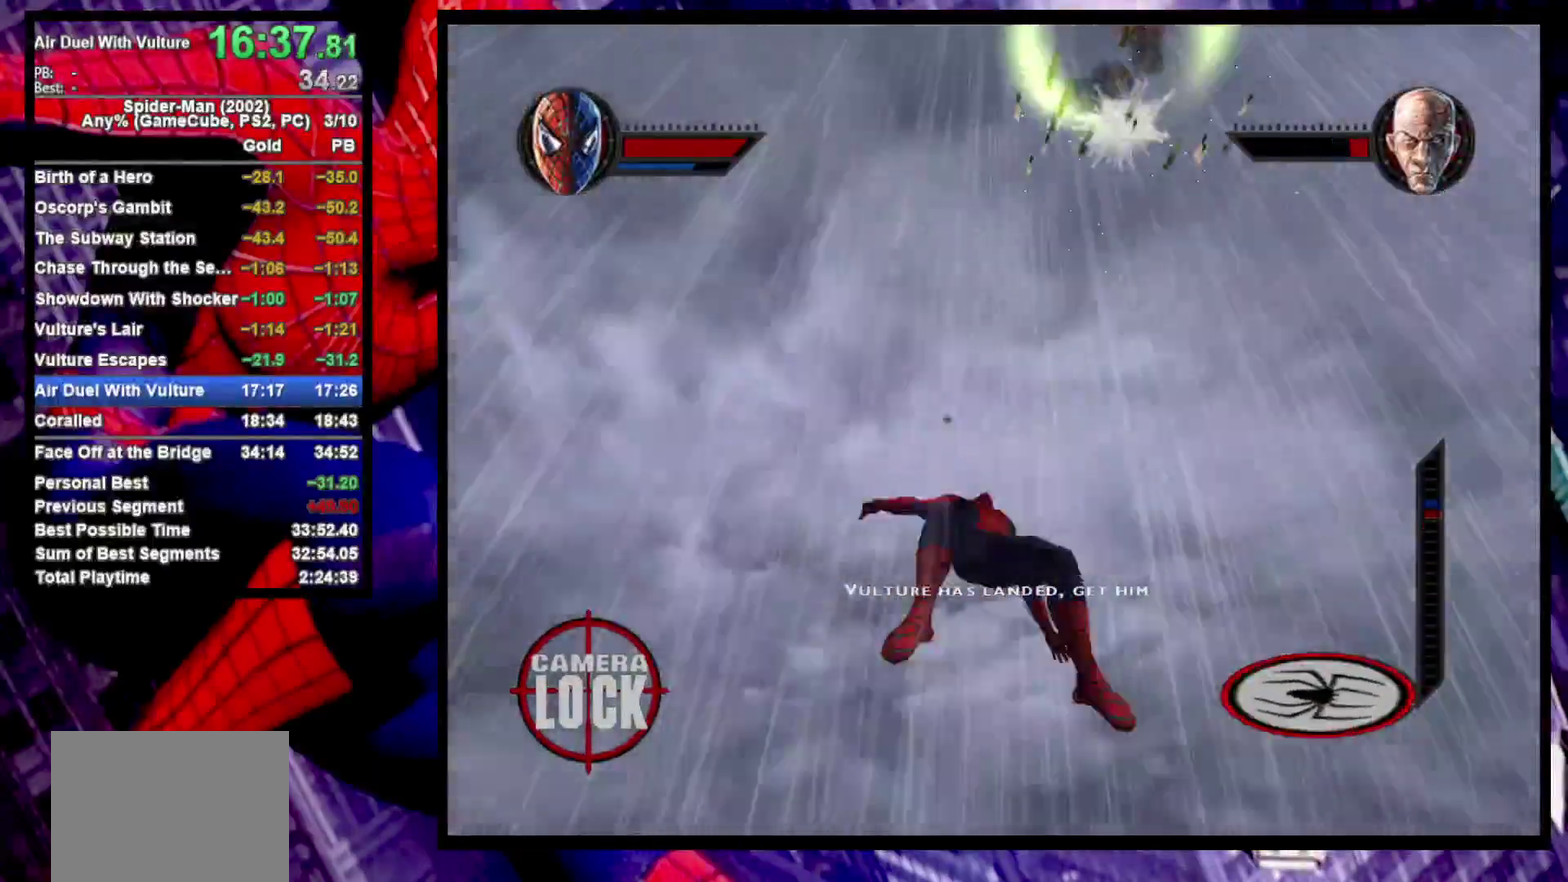
{"buttons": [], "left_stick": "center", "right_stick": "center", "events": [[33, "CROSS", "up"], [83, "L1", "down"], [133, "left_stick", "up-left"], [200, "L1", "up"], [317, "R1", "down"], [400, "R1", "up"], [500, "left_stick", "center"]]}
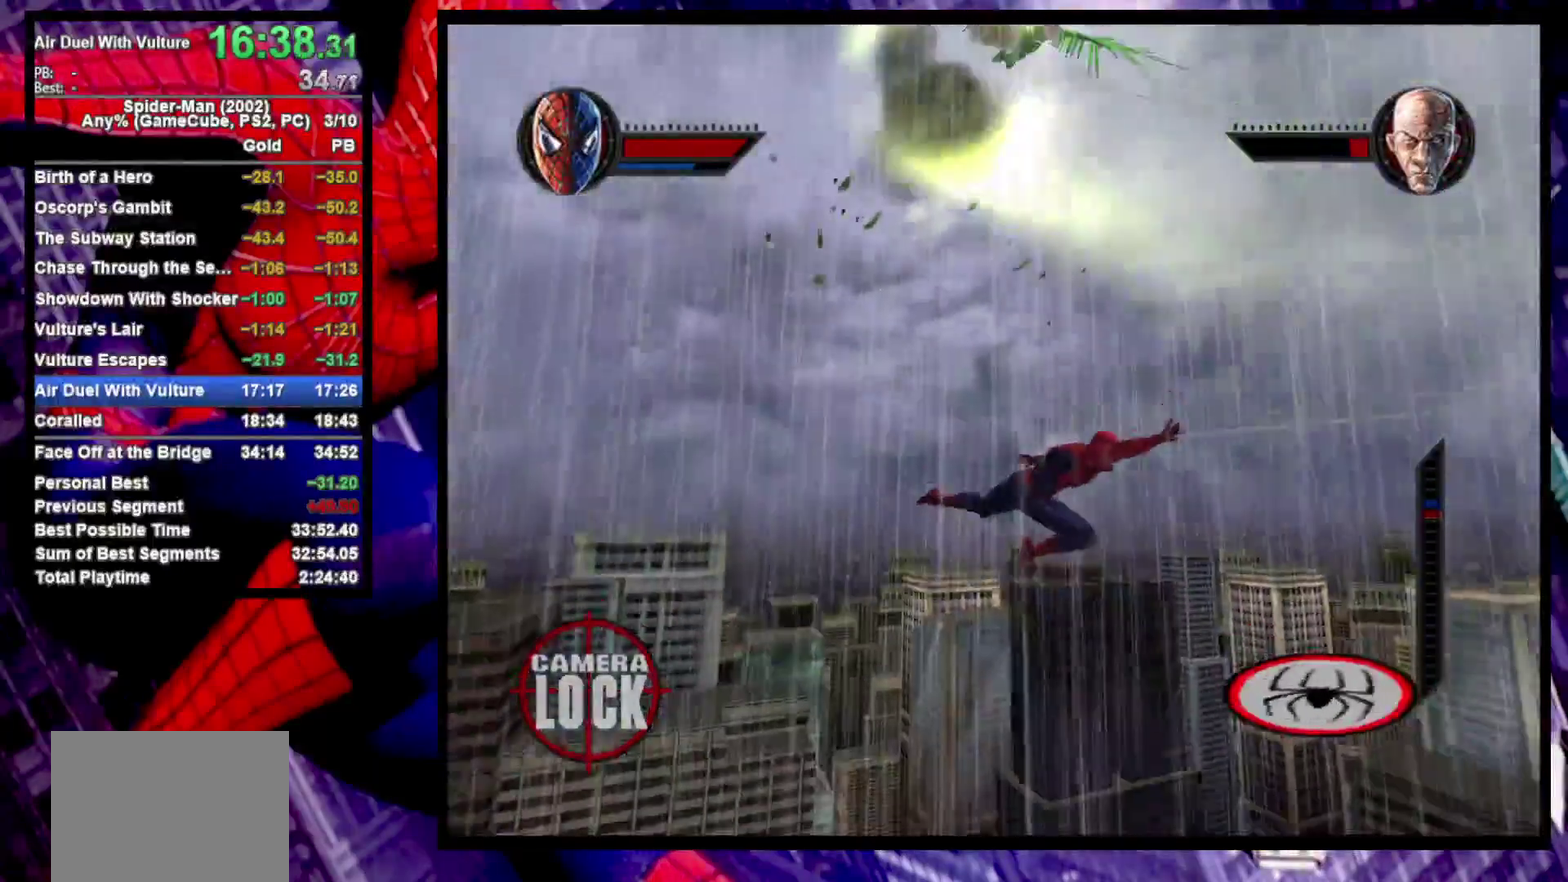
{"buttons": ["CROSS"], "left_stick": "down", "right_stick": "center", "events": [[183, "left_stick", "down"], [417, "CROSS", "down"]]}
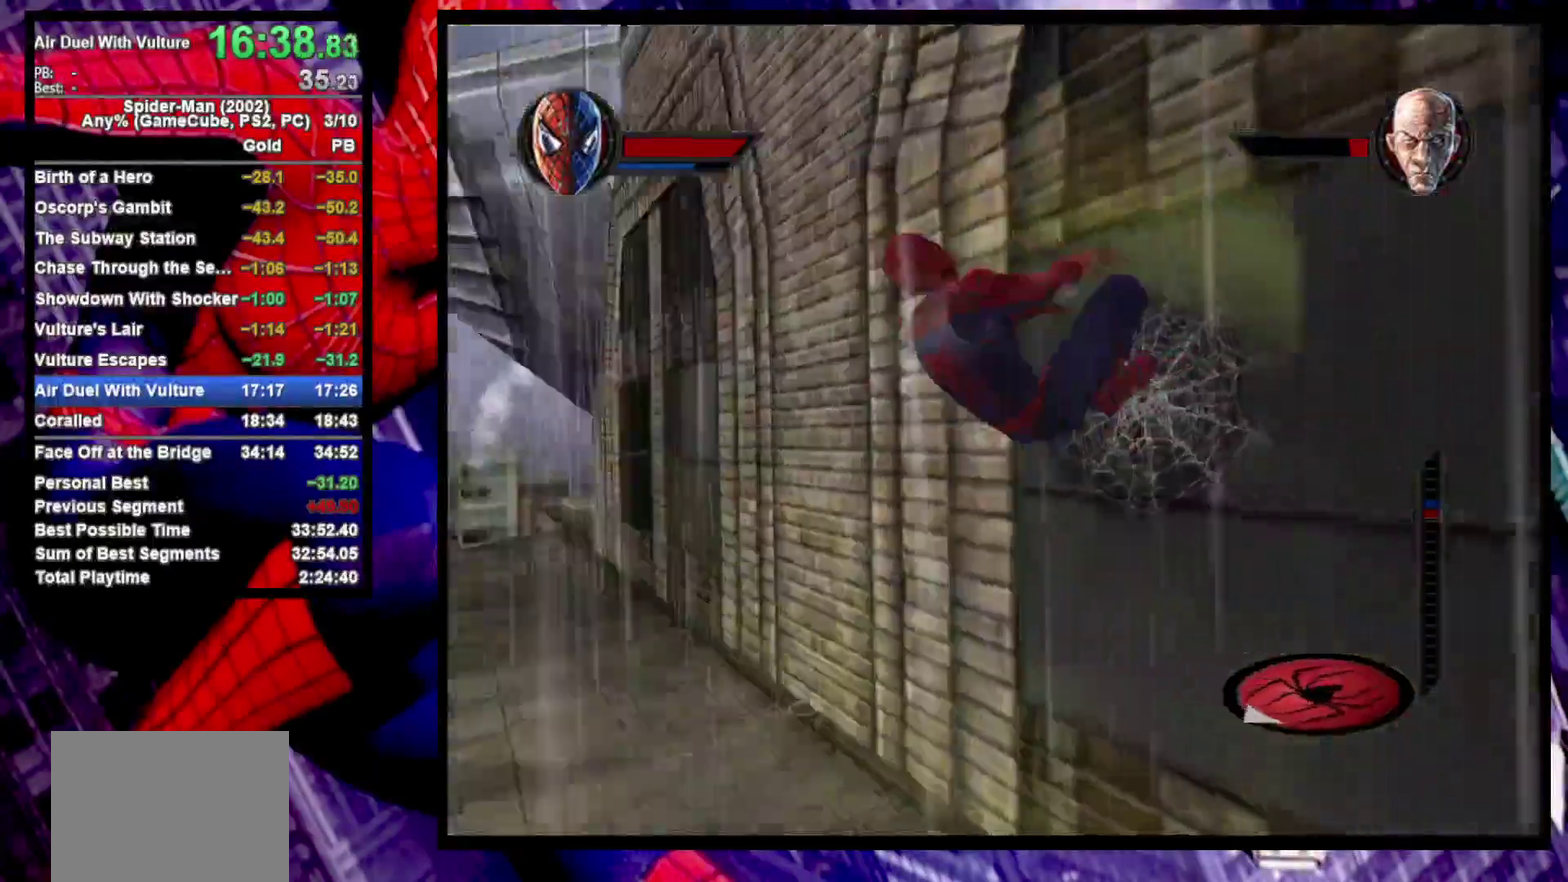
{"buttons": [], "left_stick": "down-left", "right_stick": "right", "events": [[33, "CROSS", "up"], [100, "left_stick", "down-left"], [150, "CROSS", "down"], [217, "left_stick", "down"], [250, "CROSS", "up"], [333, "left_stick", "up-right"], [400, "left_stick", "down-left"], [450, "right_stick", "right"]]}
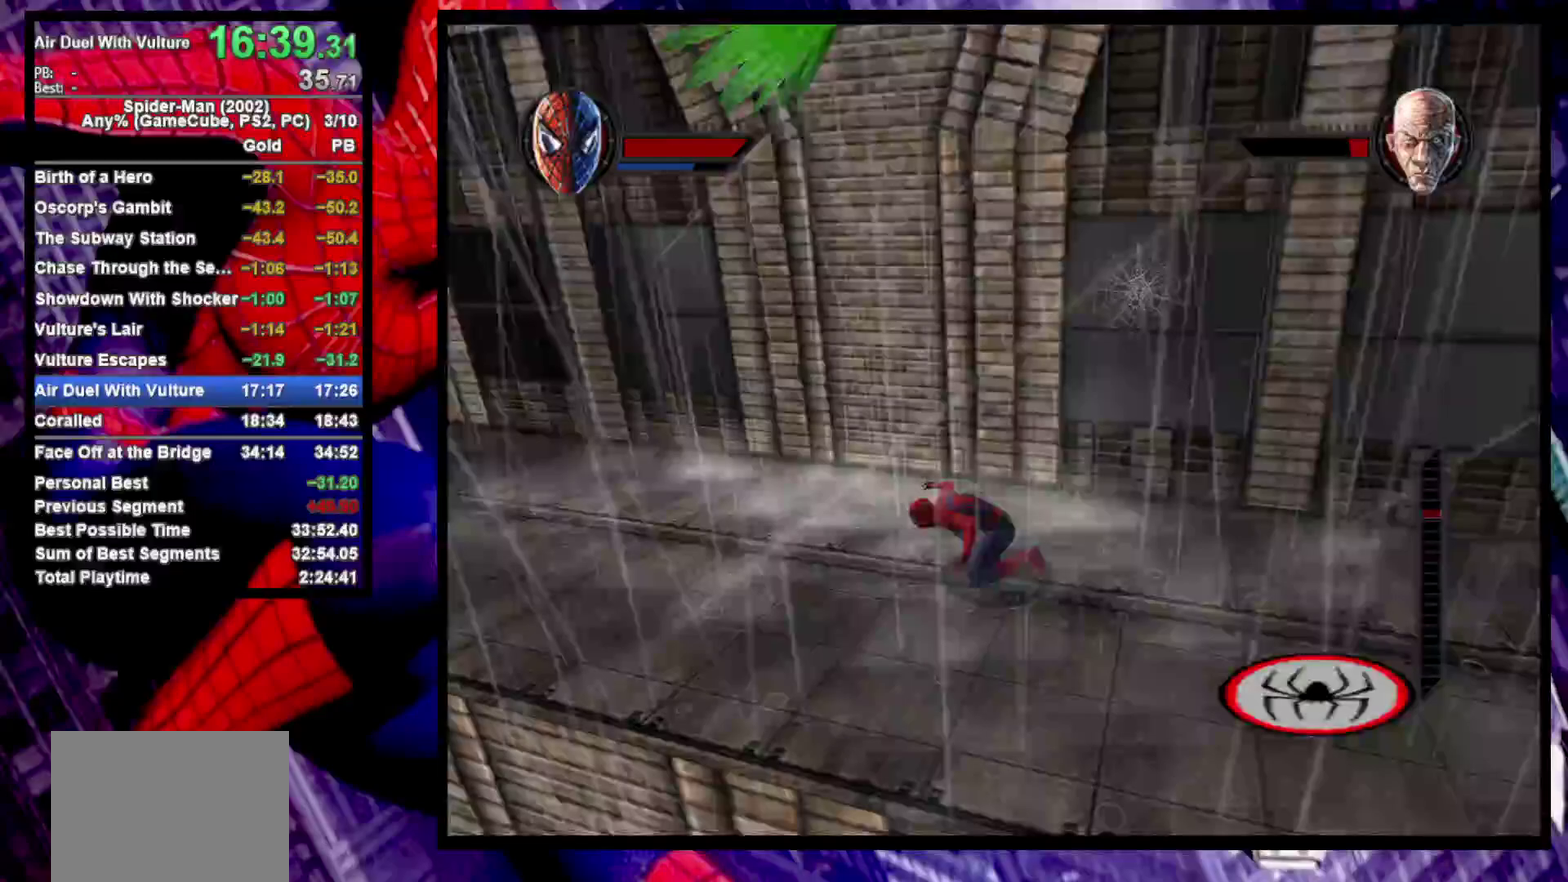
{"buttons": [], "left_stick": "center", "right_stick": "down-right", "events": [[17, "L2", "down"], [50, "right_stick", "center"], [117, "SQUARE", "down"], [200, "left_stick", "center"], [217, "SQUARE", "up"], [383, "right_stick", "down-right"], [400, "L2", "up"]]}
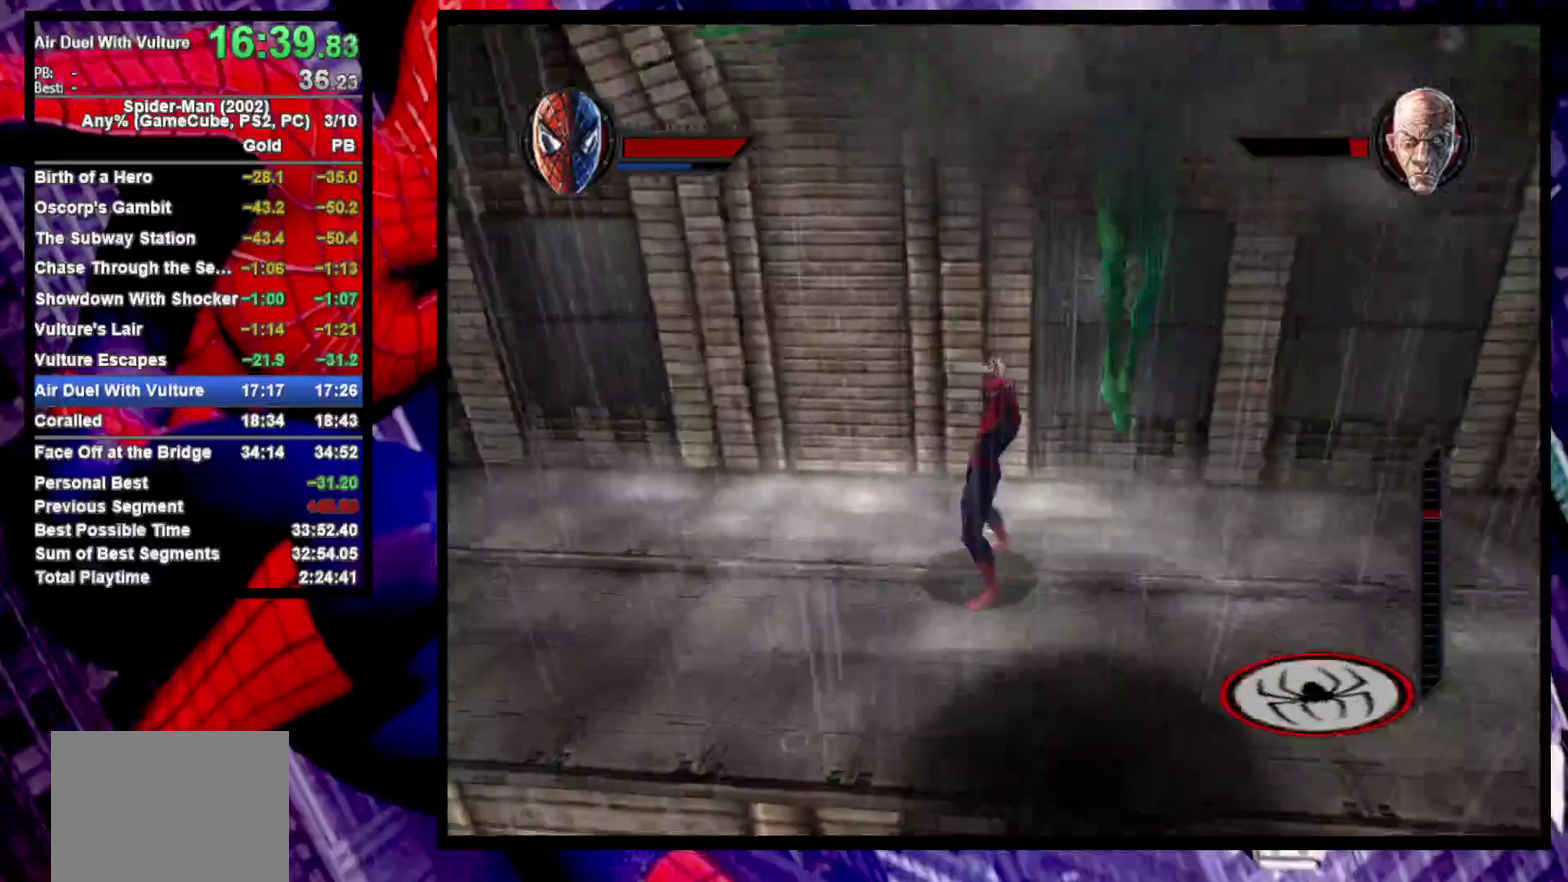
{"buttons": ["SQUARE", "L2"], "left_stick": "center", "right_stick": "center", "events": [[50, "right_stick", "center"], [100, "left_stick", "up-left"], [133, "L2", "down"], [200, "SQUARE", "down"], [250, "SQUARE", "up"], [350, "SQUARE", "down"], [367, "left_stick", "center"], [417, "SQUARE", "up"], [483, "SQUARE", "down"]]}
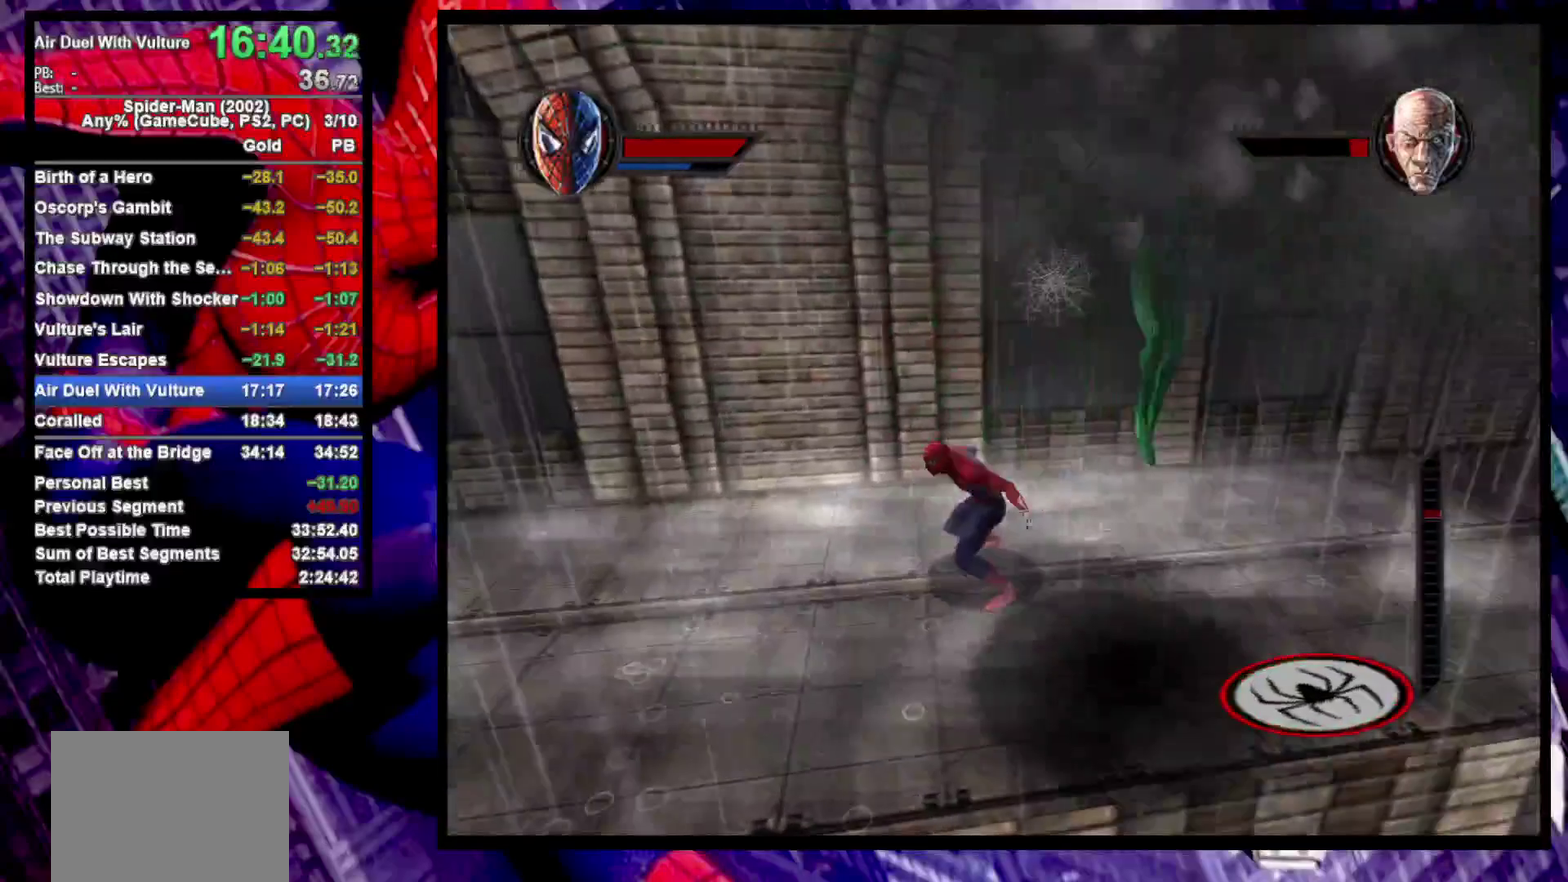
{"buttons": ["L2"], "left_stick": "center", "right_stick": "center", "events": [[67, "SQUARE", "up"], [133, "SQUARE", "down"], [217, "SQUARE", "up"], [300, "SQUARE", "down"], [400, "SQUARE", "up"]]}